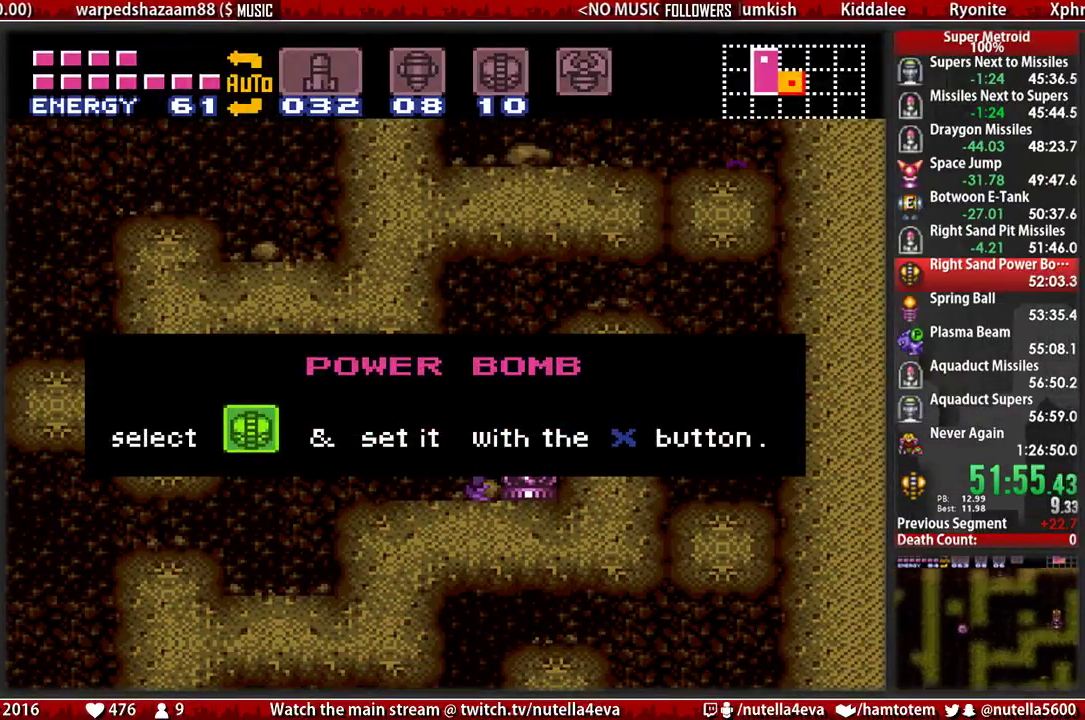
Gameplay with a controller (Nintendo layout); each line is a JSON object with the inputs held at the frame after it. "events" lists button and stick changes between this image and that frame as [ms after this image, input, new state], when the widget could be followed in between. Not read: L3 R3.
{"buttons": [], "events": []}
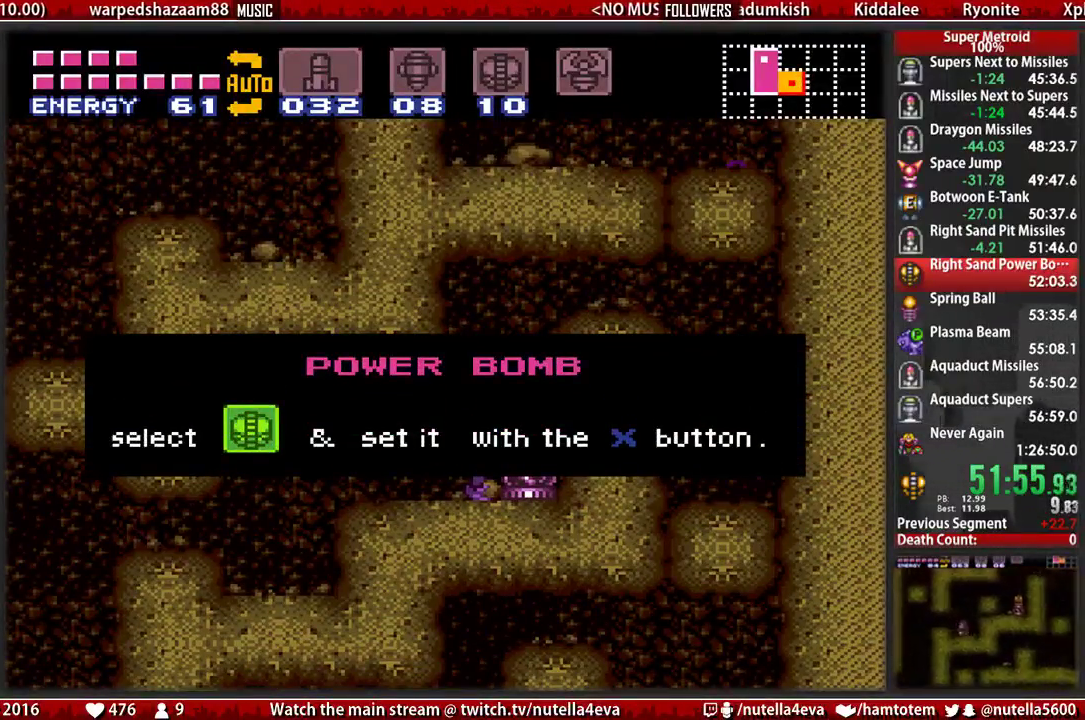
{"buttons": [], "events": []}
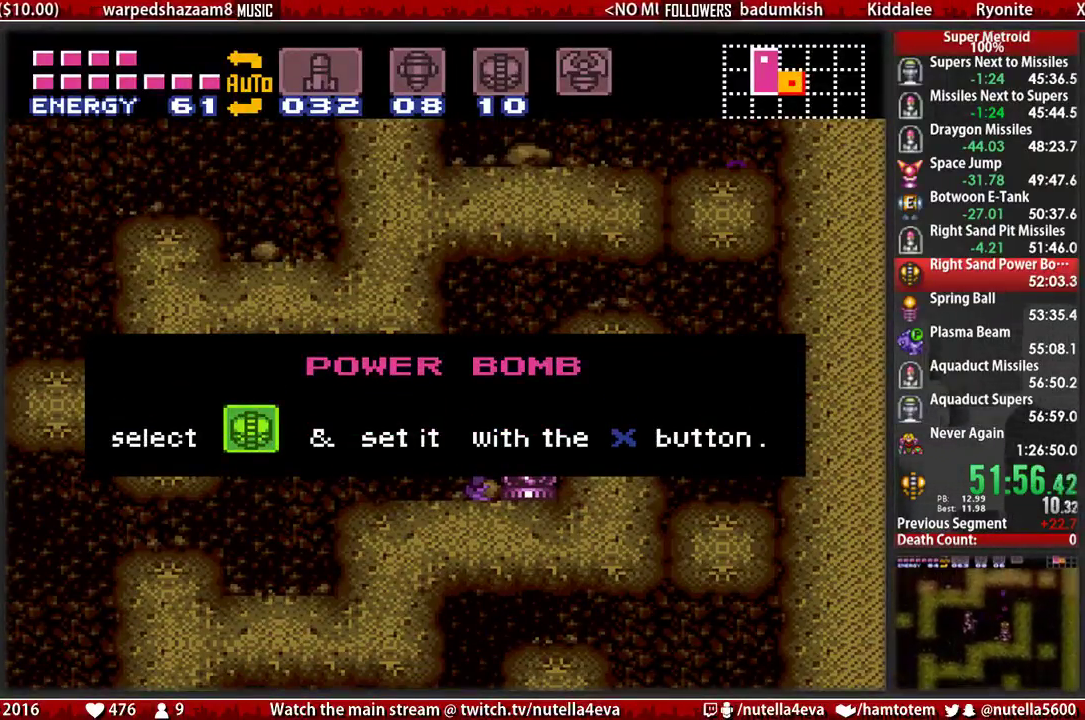
{"buttons": ["DPAD_LEFT"], "events": [[83, "DPAD_LEFT", "down"]]}
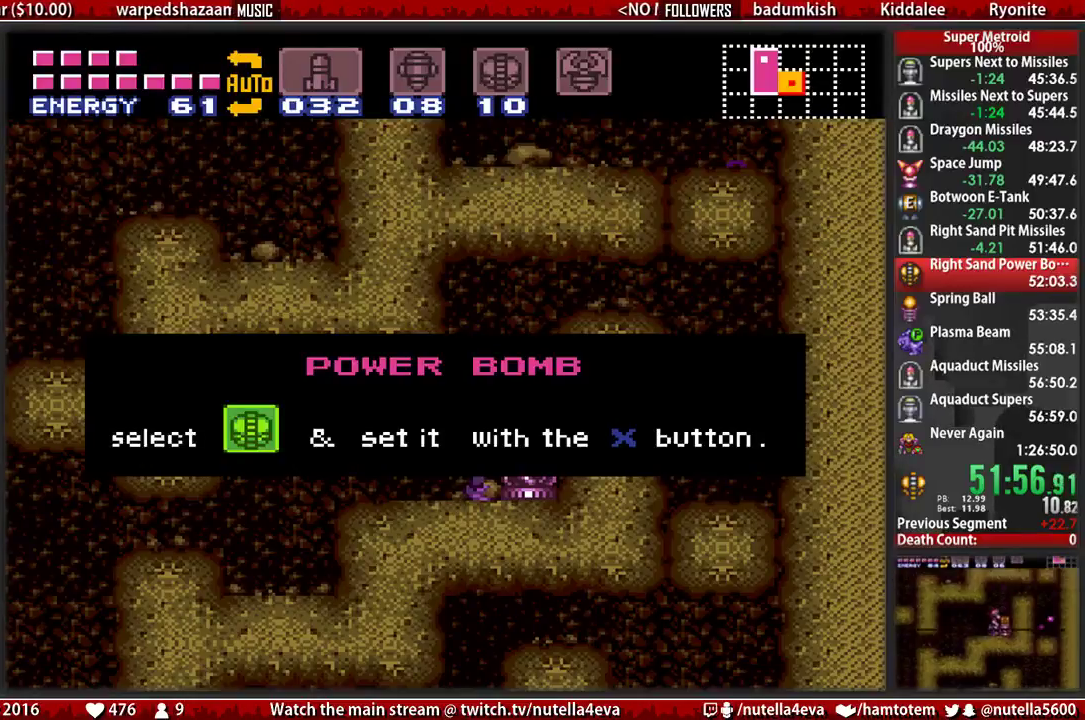
{"buttons": ["B", "DPAD_LEFT"], "events": [[133, "B", "down"]]}
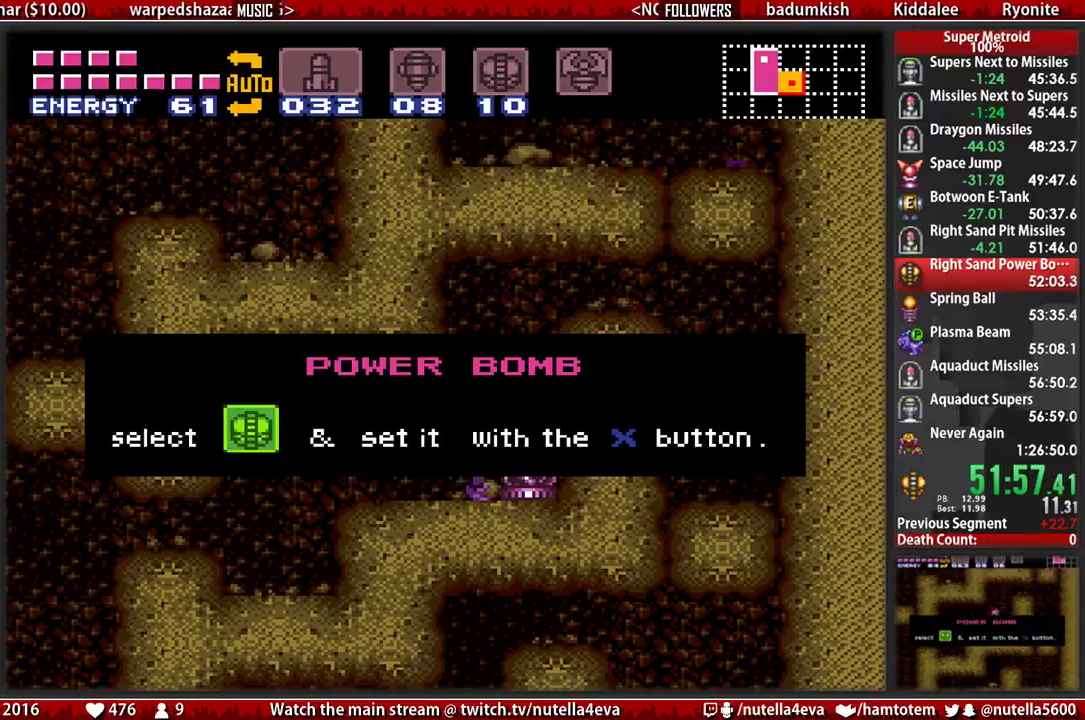
{"buttons": ["B", "DPAD_LEFT"], "events": []}
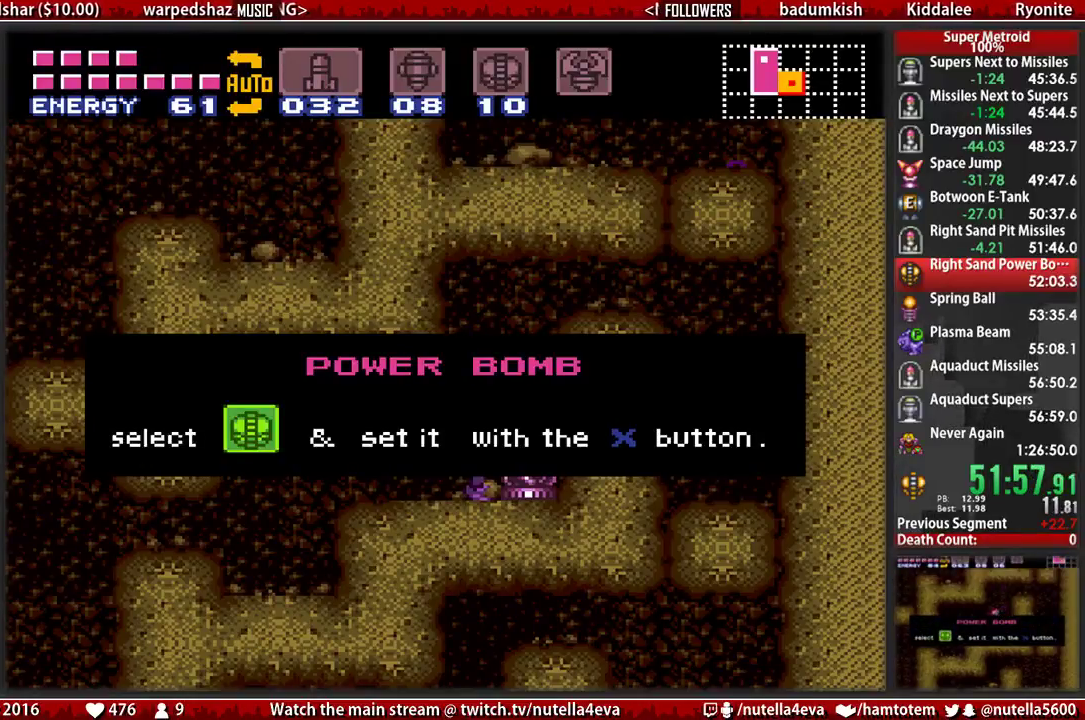
{"buttons": ["B", "DPAD_LEFT"], "events": []}
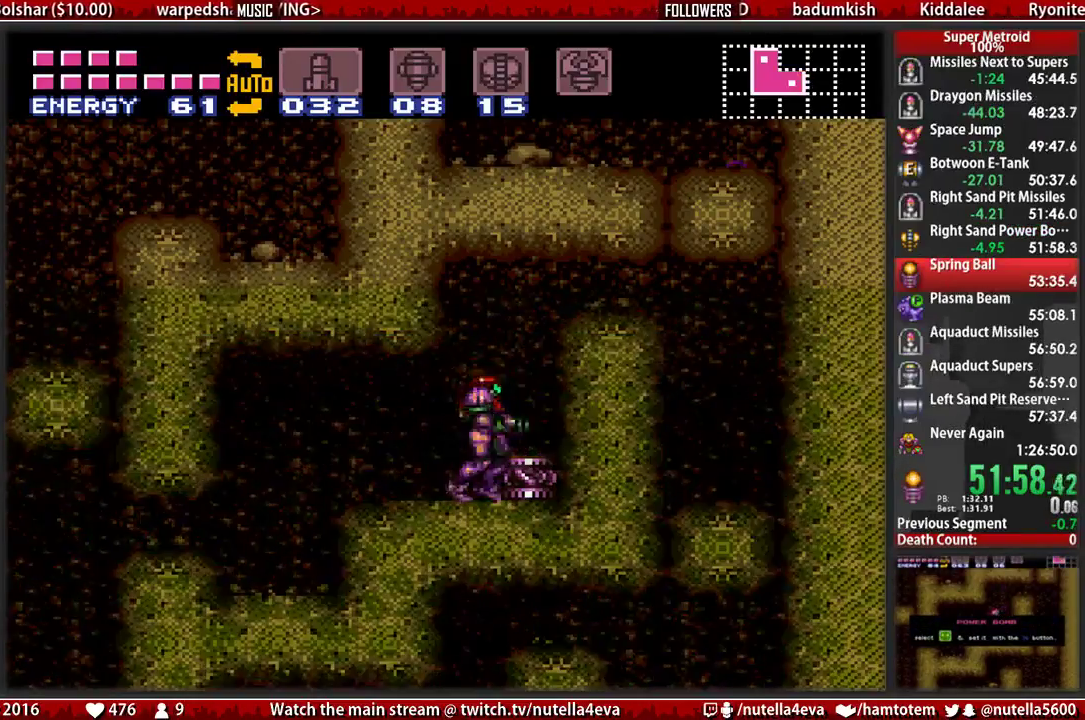
{"buttons": ["A", "DPAD_DOWN"], "events": [[350, "A", "down"], [350, "B", "up"], [350, "DPAD_LEFT", "up"], [433, "DPAD_DOWN", "down"]]}
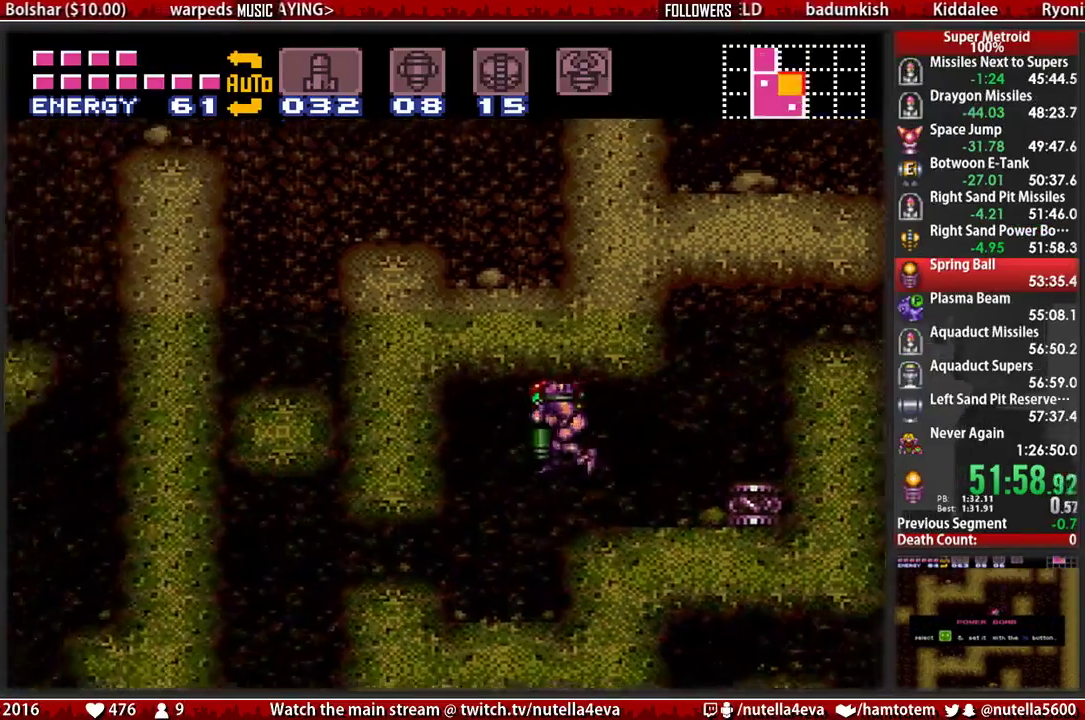
{"buttons": ["B", "DPAD_LEFT"], "events": [[17, "DPAD_DOWN", "up"], [83, "DPAD_DOWN", "down"], [167, "A", "up"], [167, "DPAD_DOWN", "up"], [167, "DPAD_LEFT", "down"], [250, "B", "down"]]}
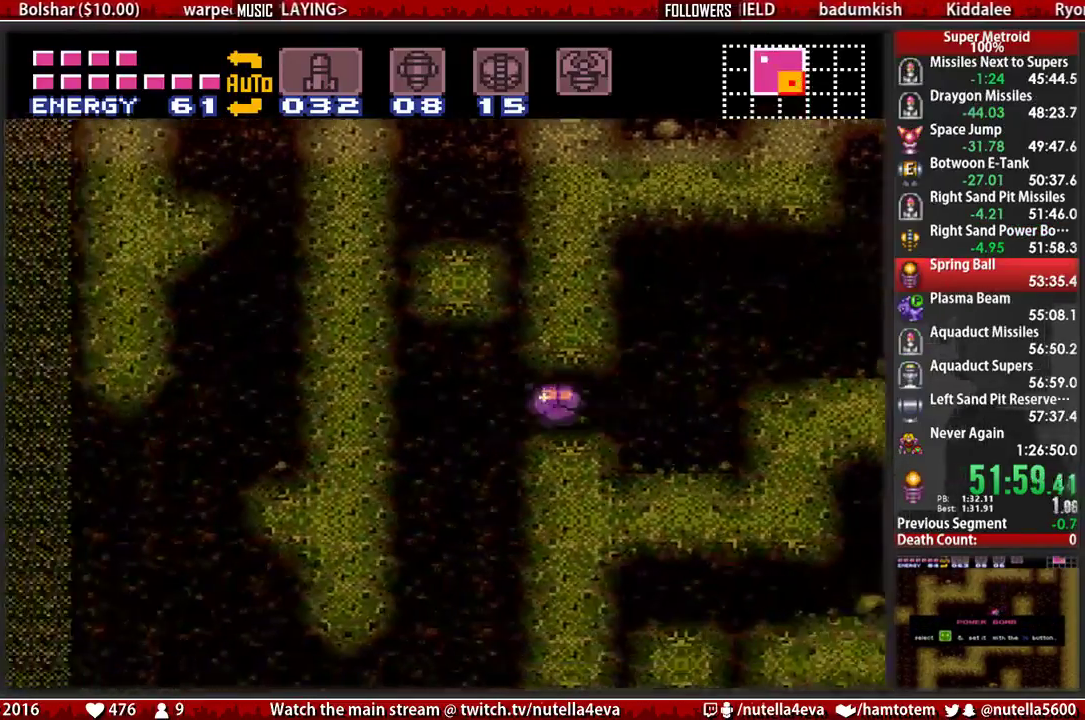
{"buttons": ["B", "DPAD_RIGHT"], "events": [[283, "DPAD_LEFT", "up"], [283, "DPAD_RIGHT", "down"]]}
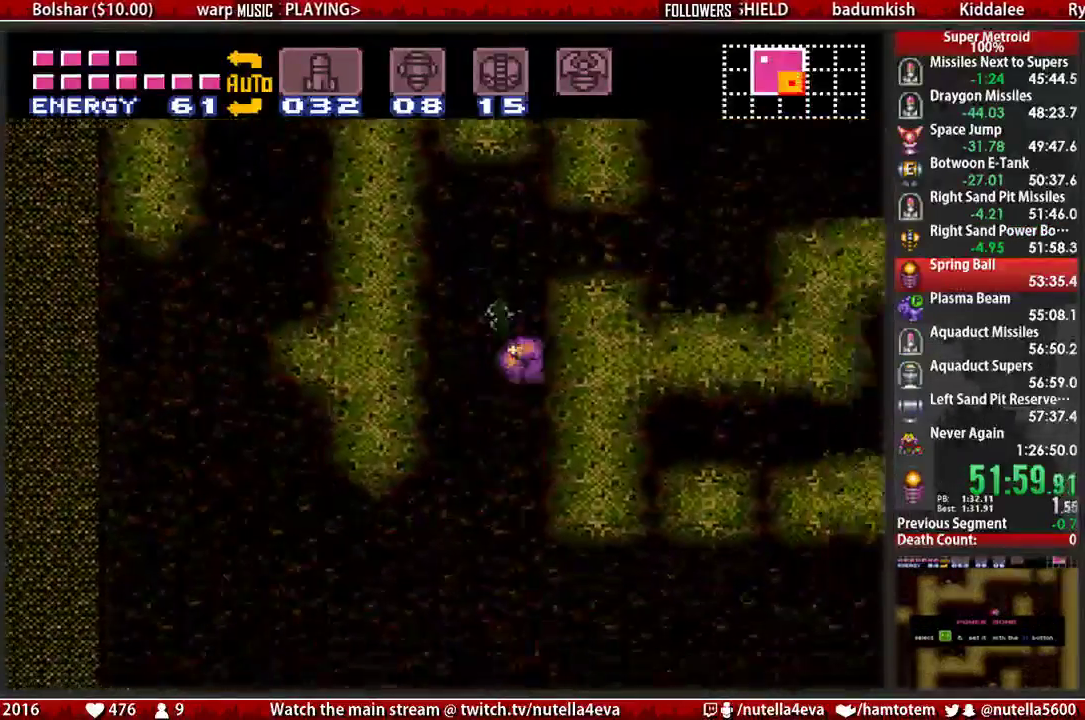
{"buttons": ["B", "DPAD_RIGHT"], "events": [[267, "DPAD_RIGHT", "up"], [267, "DPAD_UP", "down"], [333, "DPAD_RIGHT", "down"], [333, "DPAD_UP", "up"]]}
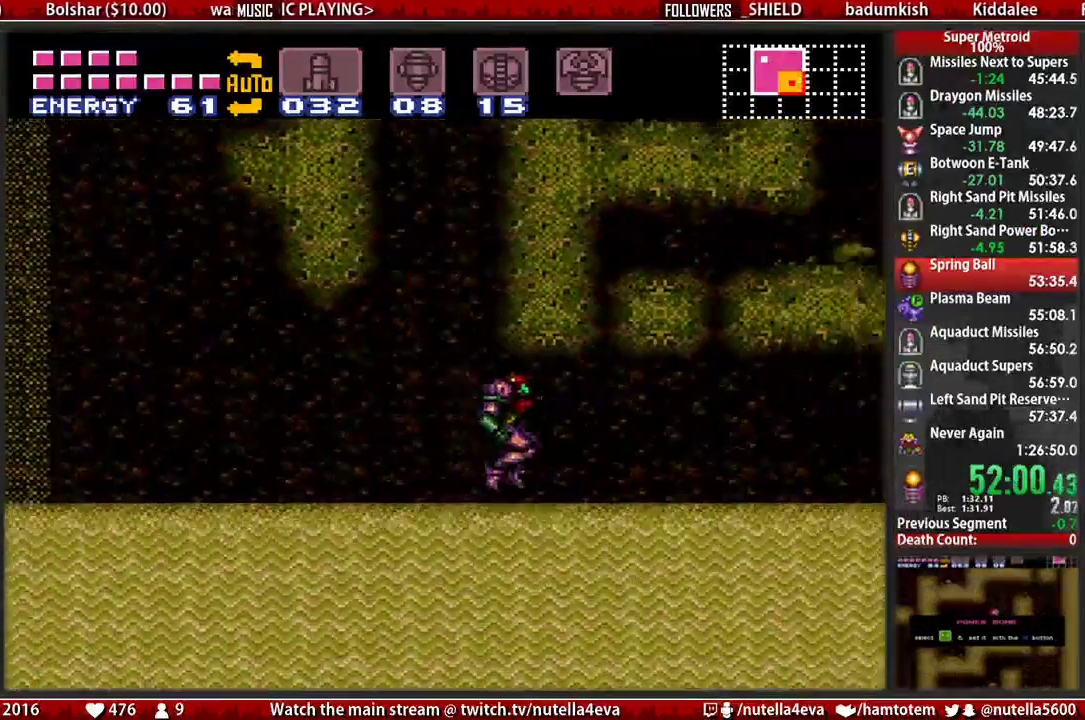
{"buttons": ["A", "DPAD_RIGHT"], "events": [[67, "A", "down"], [67, "B", "up"], [233, "A", "up"], [467, "A", "down"]]}
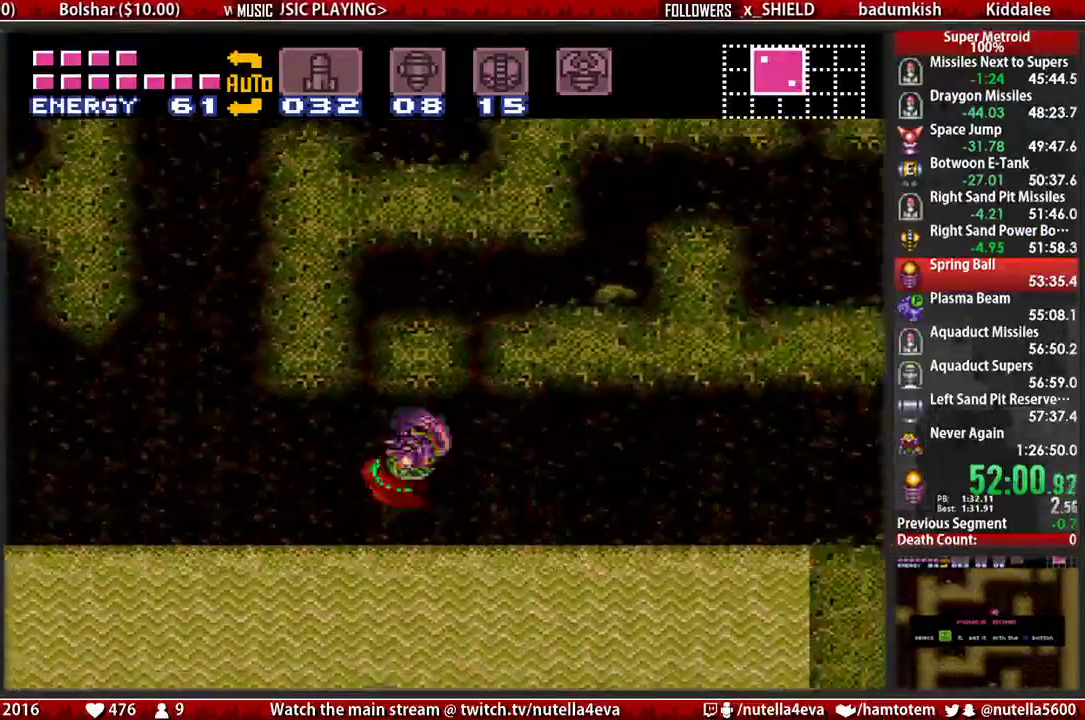
{"buttons": ["DPAD_DOWN", "DPAD_RIGHT"], "events": [[117, "A", "up"], [350, "A", "down"], [433, "A", "up"], [433, "DPAD_DOWN", "down"]]}
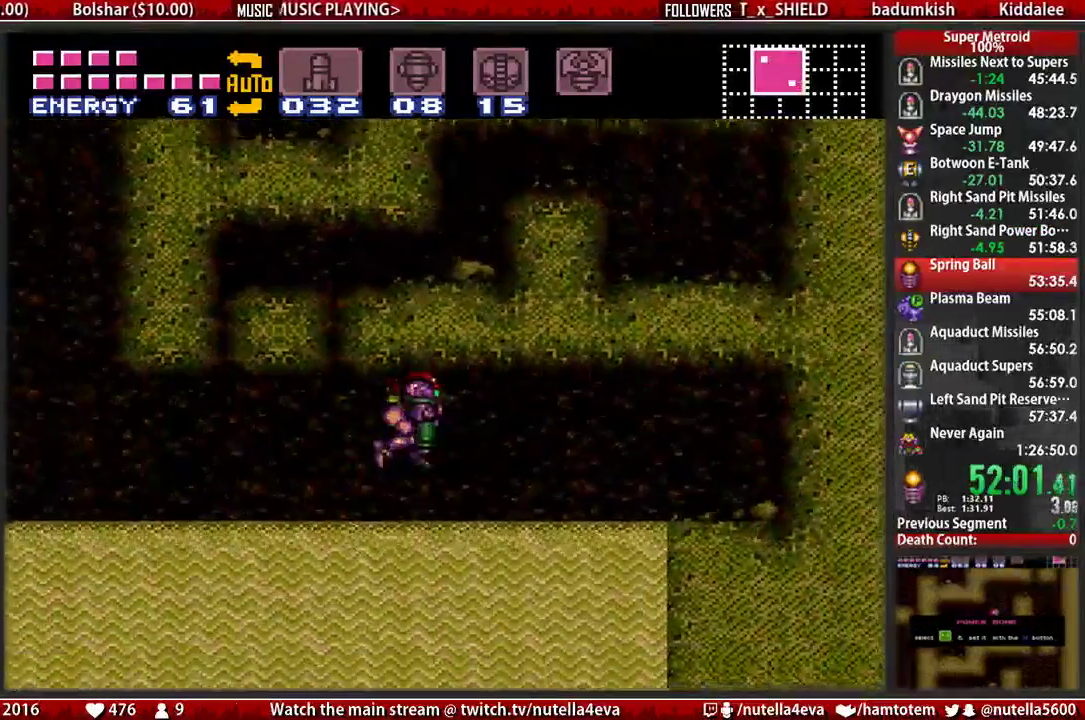
{"buttons": ["DPAD_LEFT"], "events": [[17, "DPAD_RIGHT", "up"], [167, "DPAD_DOWN", "up"], [167, "DPAD_LEFT", "down"], [317, "DPAD_LEFT", "up"], [317, "DPAD_RIGHT", "down"], [483, "DPAD_LEFT", "down"], [483, "DPAD_RIGHT", "up"]]}
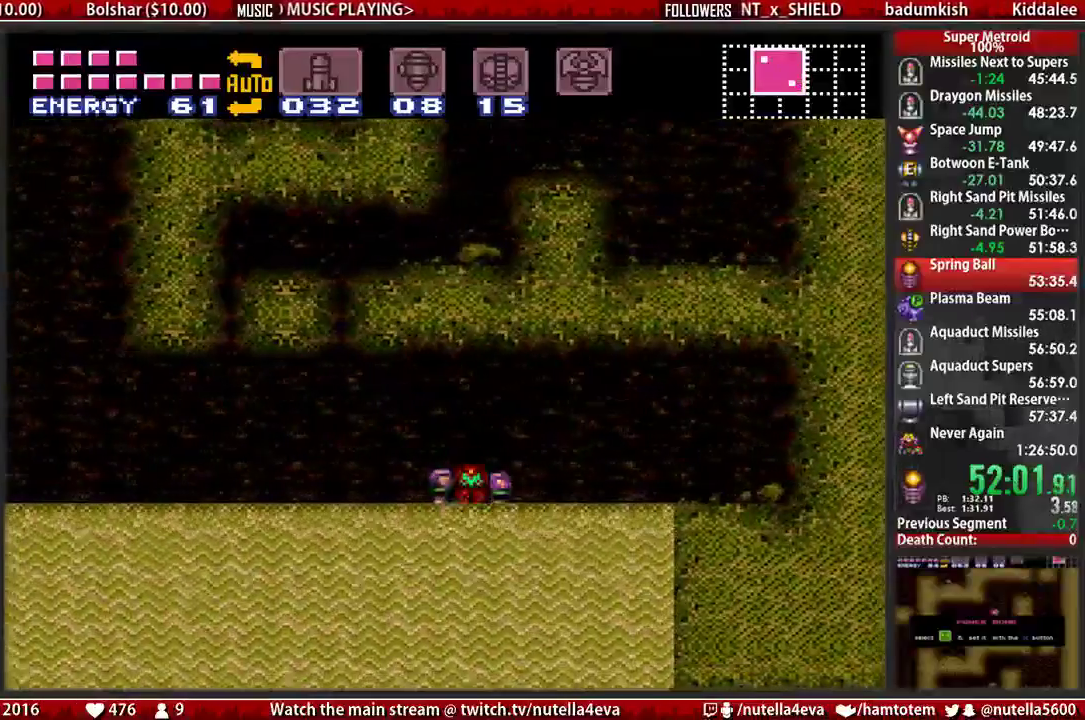
{"buttons": ["DPAD_RIGHT"], "events": [[133, "DPAD_LEFT", "up"], [133, "DPAD_RIGHT", "down"], [217, "DPAD_LEFT", "down"], [217, "DPAD_RIGHT", "up"], [367, "DPAD_LEFT", "up"], [367, "DPAD_RIGHT", "down"]]}
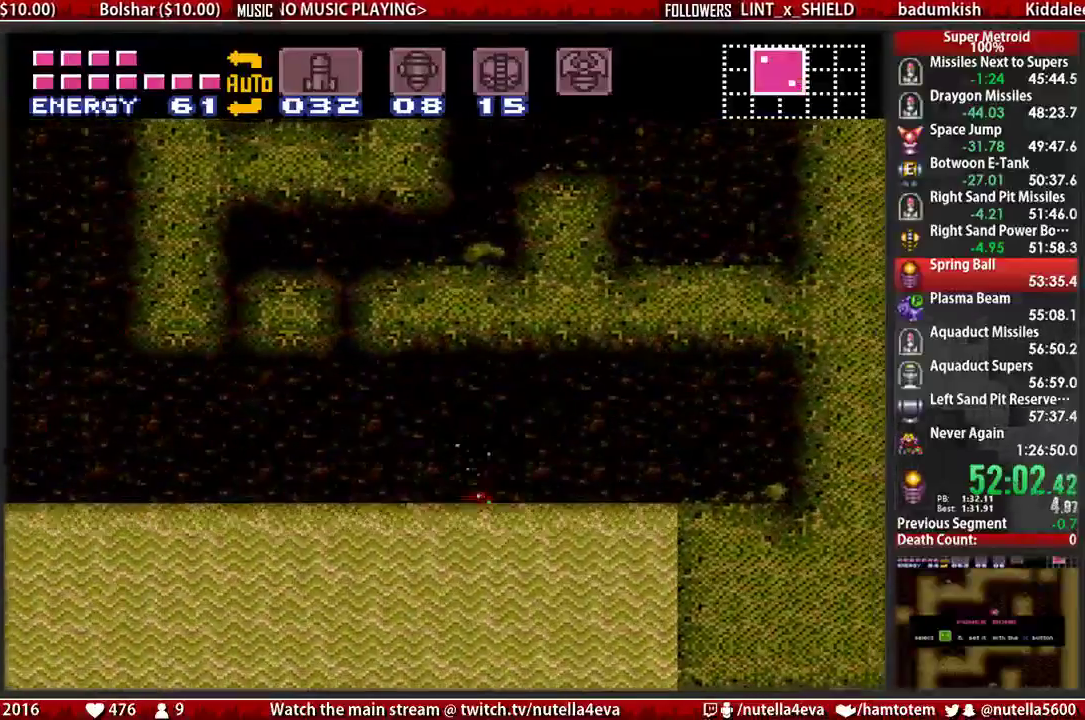
{"buttons": ["DPAD_RIGHT"], "events": [[267, "DPAD_DOWN", "down"], [333, "DPAD_DOWN", "up"], [333, "DPAD_LEFT", "down"], [333, "DPAD_RIGHT", "up"], [500, "DPAD_LEFT", "up"], [500, "DPAD_RIGHT", "down"]]}
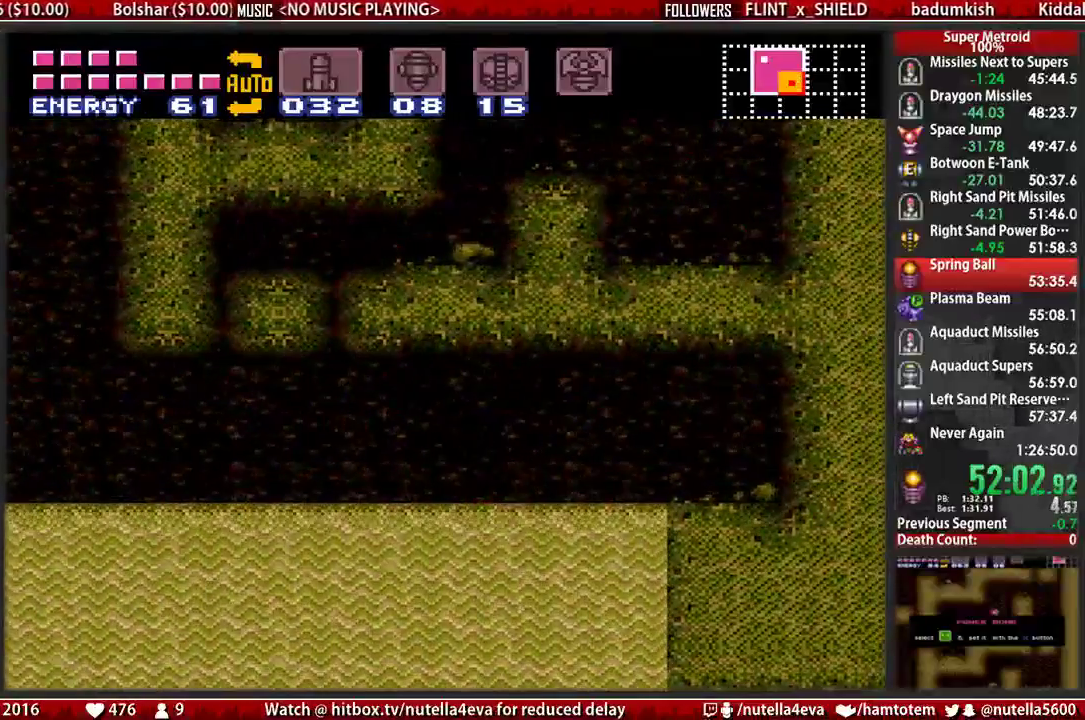
{"buttons": ["DPAD_RIGHT"], "events": [[217, "DPAD_LEFT", "down"], [217, "DPAD_RIGHT", "up"], [383, "DPAD_LEFT", "up"], [383, "DPAD_RIGHT", "down"]]}
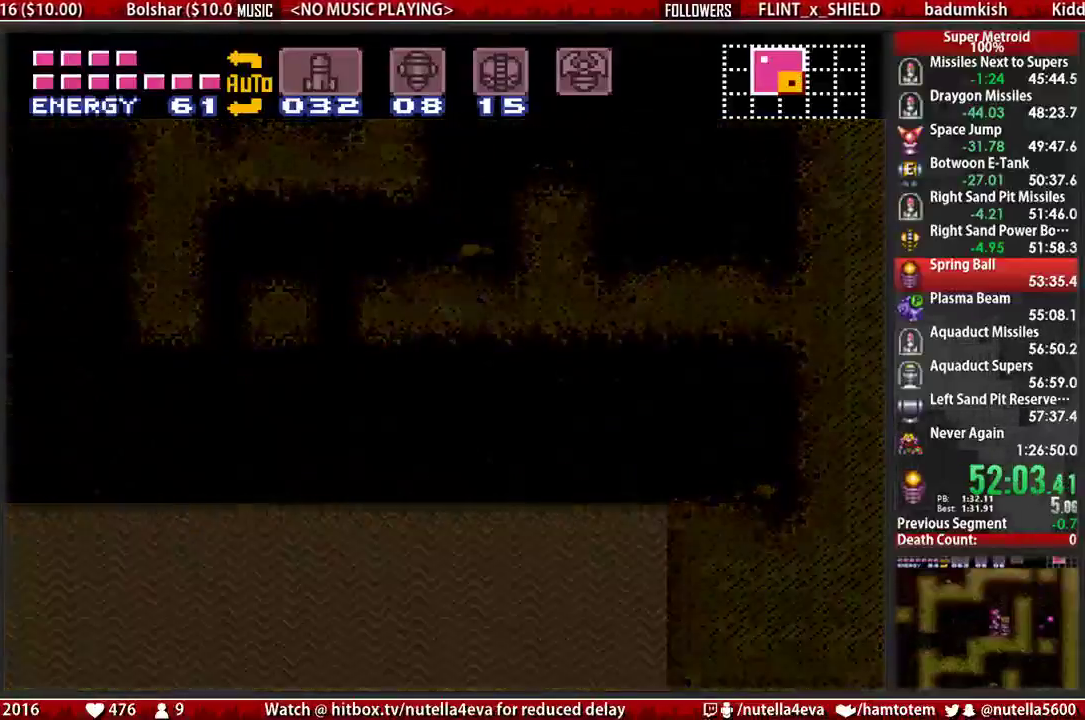
{"buttons": ["DPAD_RIGHT"], "events": [[33, "DPAD_RIGHT", "up"], [117, "B", "down"], [350, "B", "up"], [433, "DPAD_RIGHT", "down"]]}
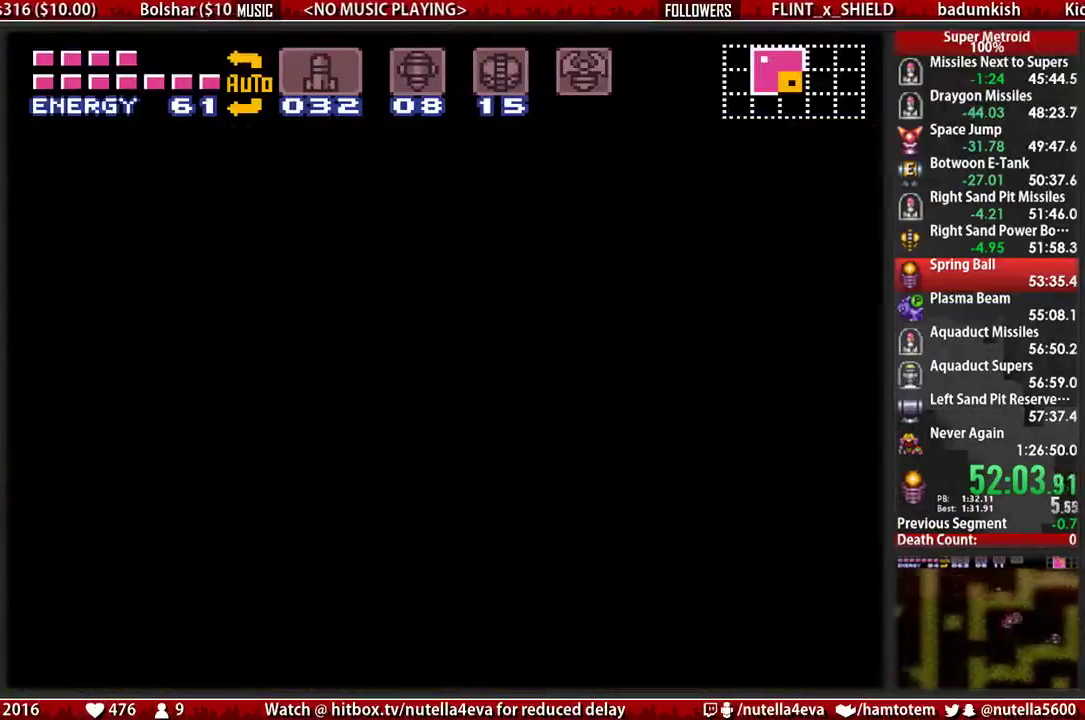
{"buttons": ["B", "DPAD_RIGHT"], "events": [[83, "B", "down"], [250, "L1", "down"], [250, "R1", "down"], [317, "L1", "up"], [400, "R1", "up"]]}
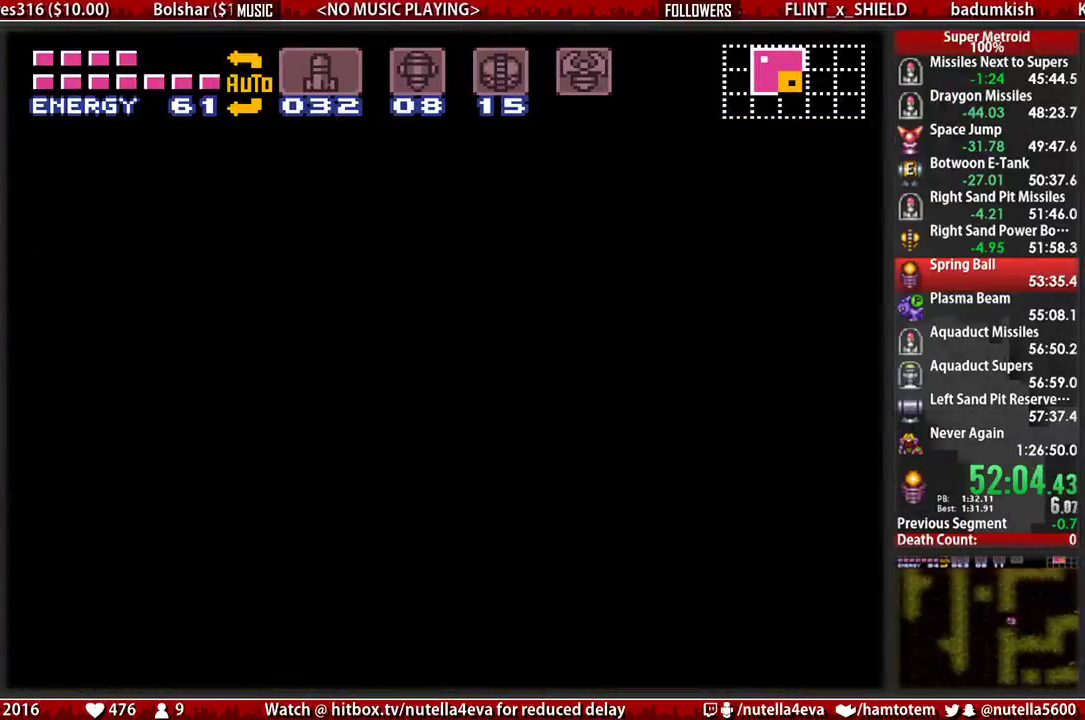
{"buttons": ["A", "DPAD_LEFT"], "events": [[67, "DPAD_RIGHT", "up"], [133, "DPAD_LEFT", "down"], [300, "A", "down"], [300, "B", "up"]]}
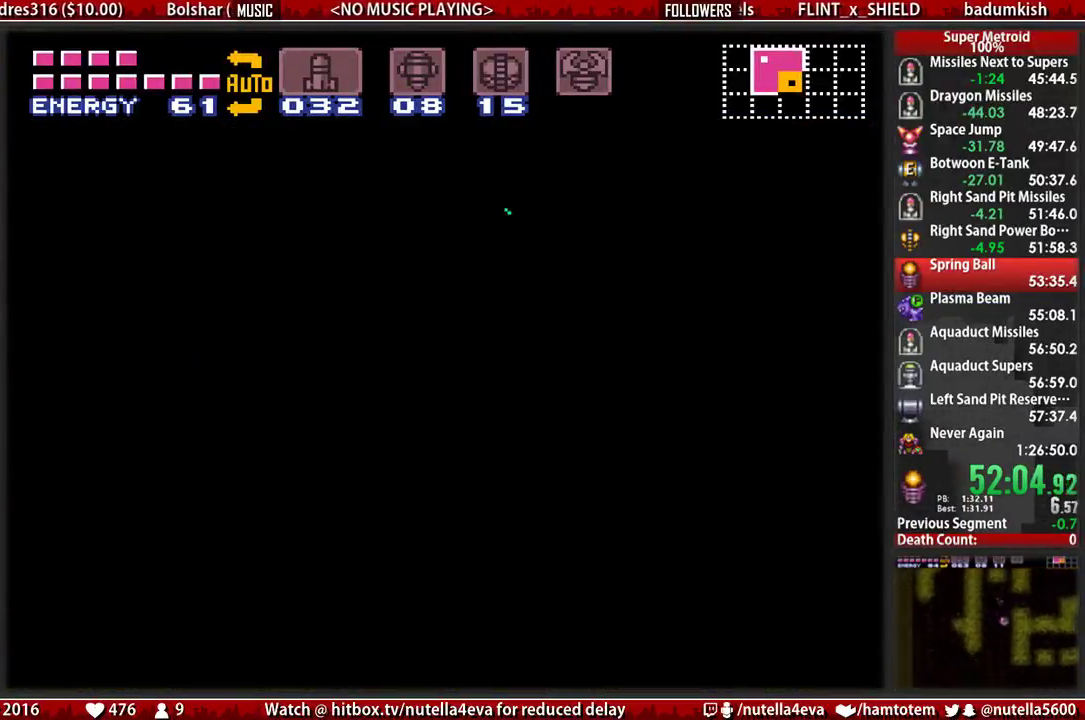
{"buttons": ["A", "DPAD_LEFT"], "events": []}
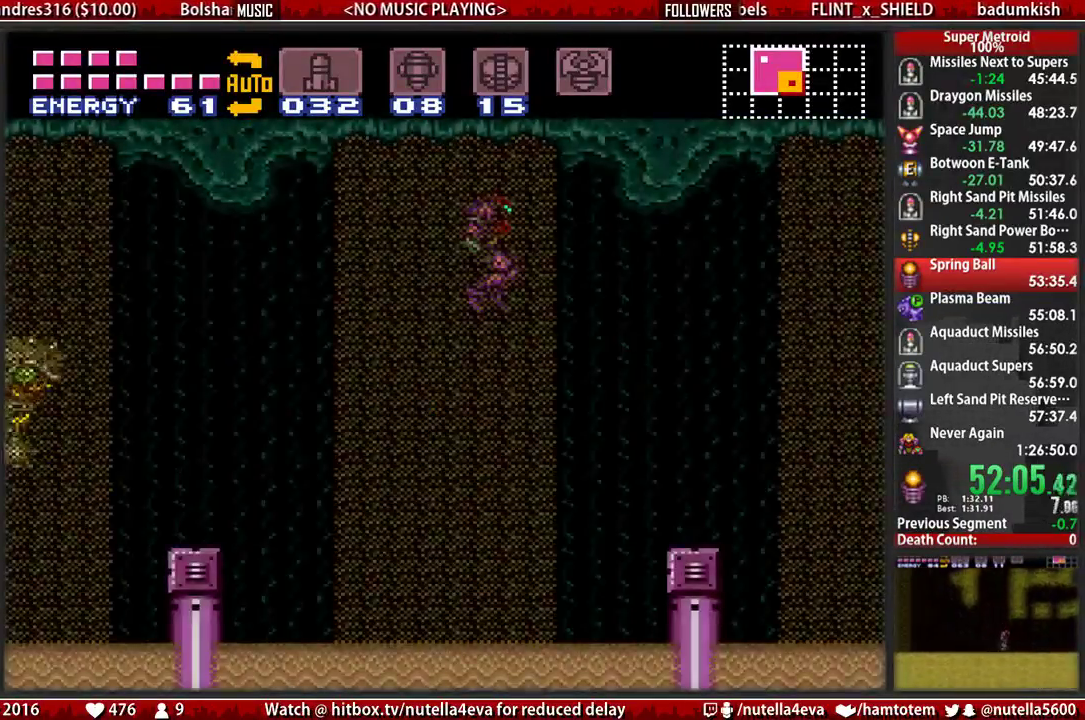
{"buttons": ["B", "DPAD_RIGHT"], "events": [[150, "A", "up"], [233, "DPAD_LEFT", "up"], [233, "DPAD_RIGHT", "down"], [317, "B", "down"], [317, "L1", "down"], [467, "L1", "up"]]}
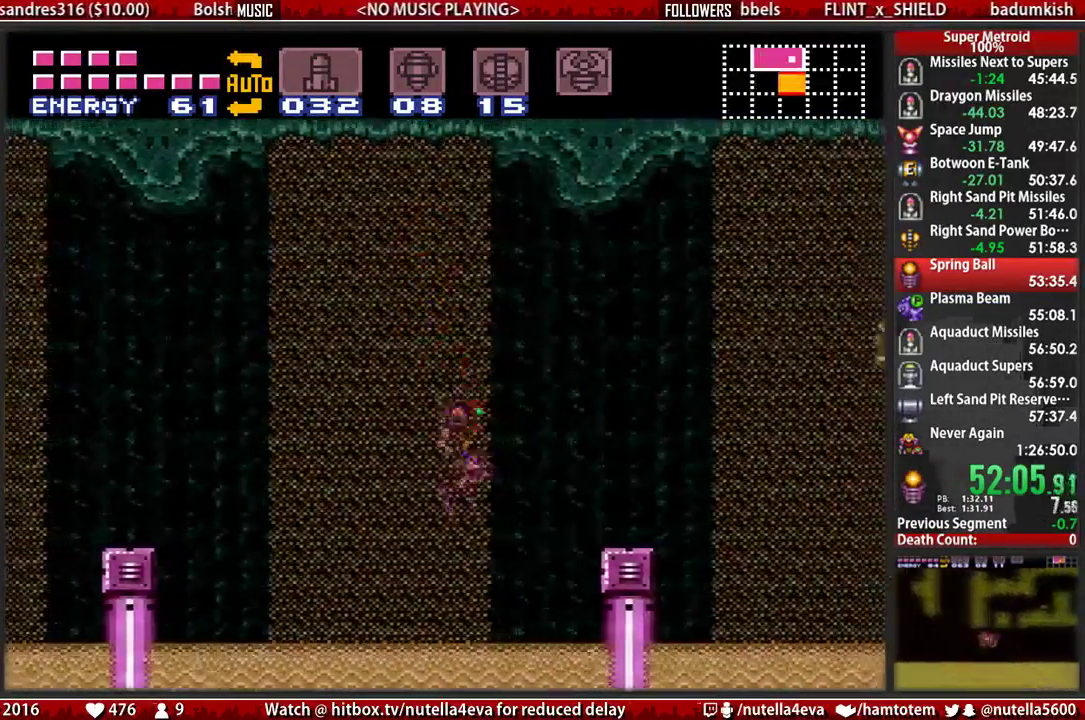
{"buttons": ["A", "DPAD_RIGHT"], "events": [[200, "A", "down"], [200, "B", "up"]]}
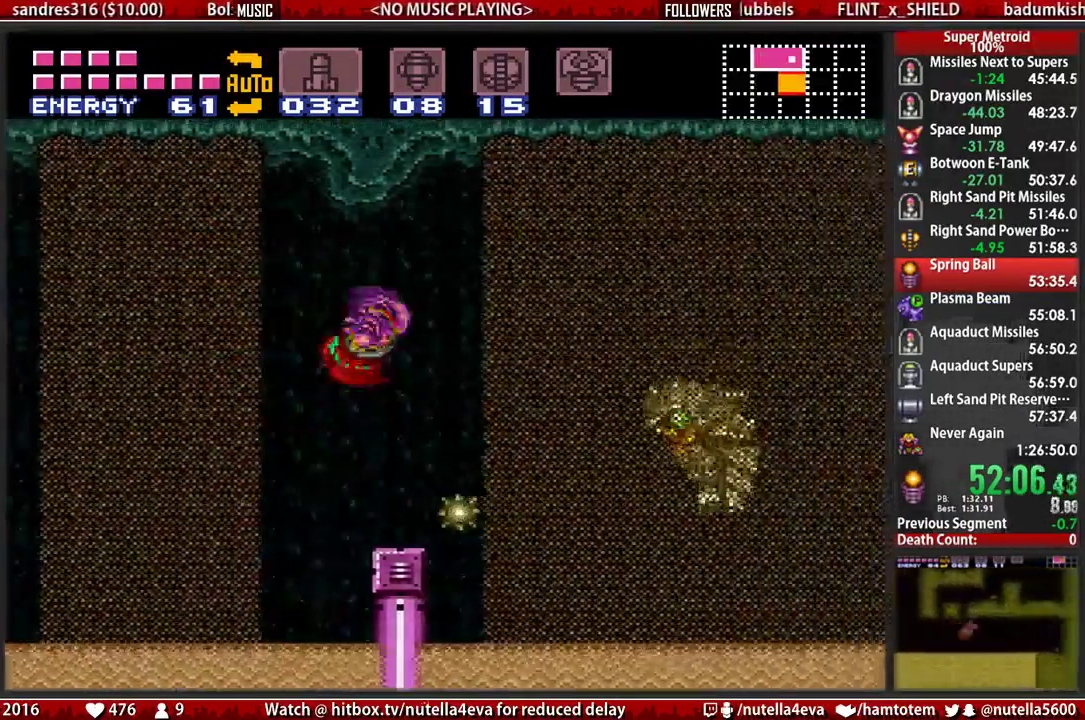
{"buttons": ["DPAD_RIGHT"], "events": [[167, "A", "up"]]}
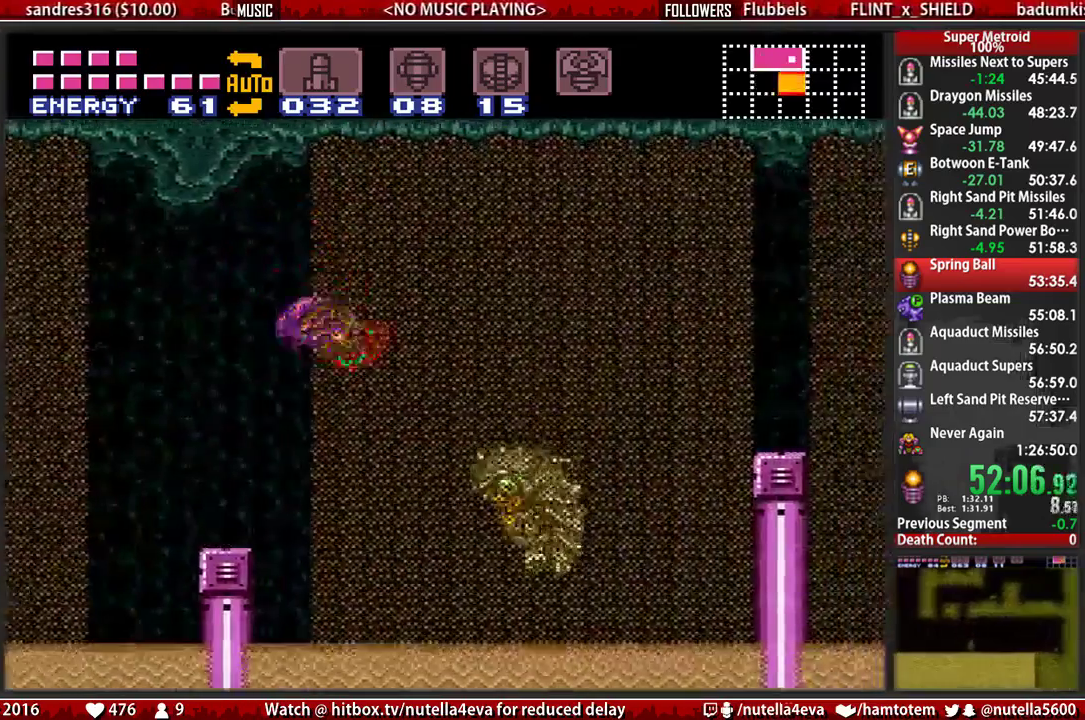
{"buttons": ["A", "DPAD_RIGHT"], "events": [[67, "A", "down"], [133, "A", "up"], [450, "A", "down"]]}
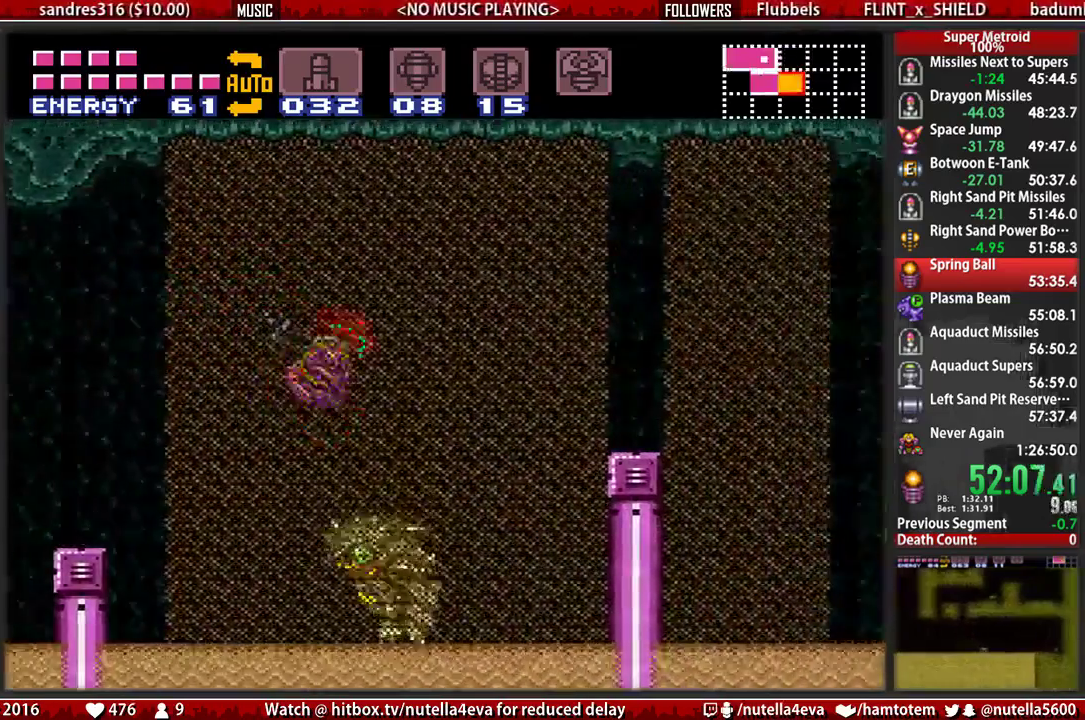
{"buttons": ["A", "DPAD_RIGHT"], "events": [[100, "A", "up"], [333, "A", "down"]]}
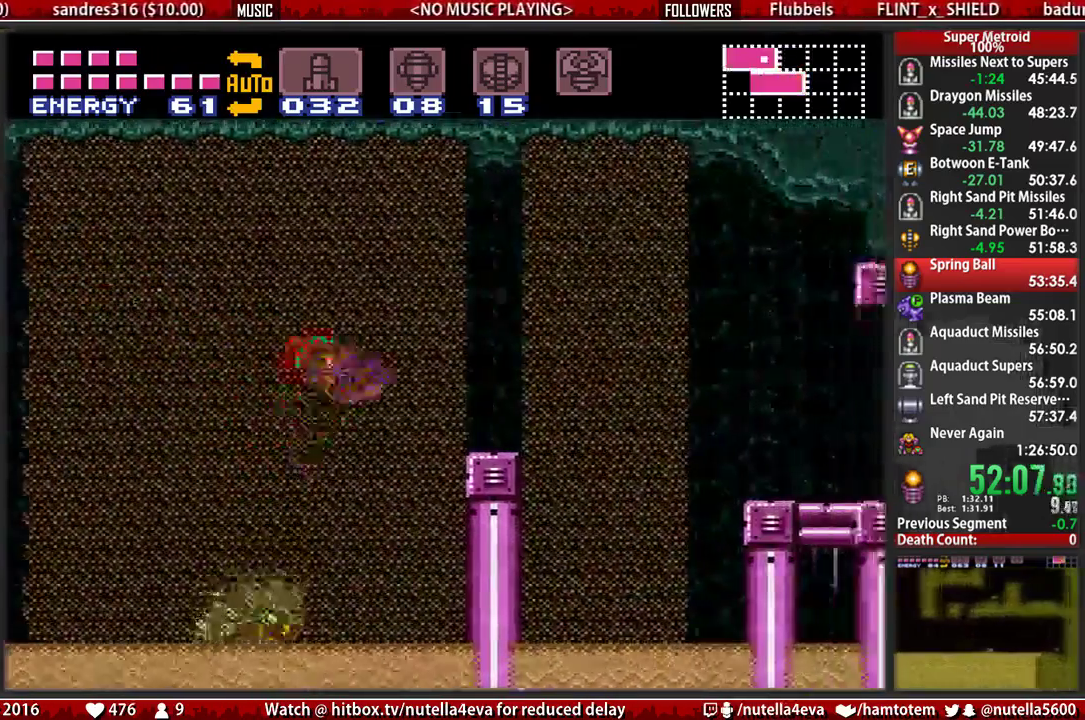
{"buttons": ["B", "DPAD_RIGHT"], "events": [[150, "A", "up"], [317, "B", "down"]]}
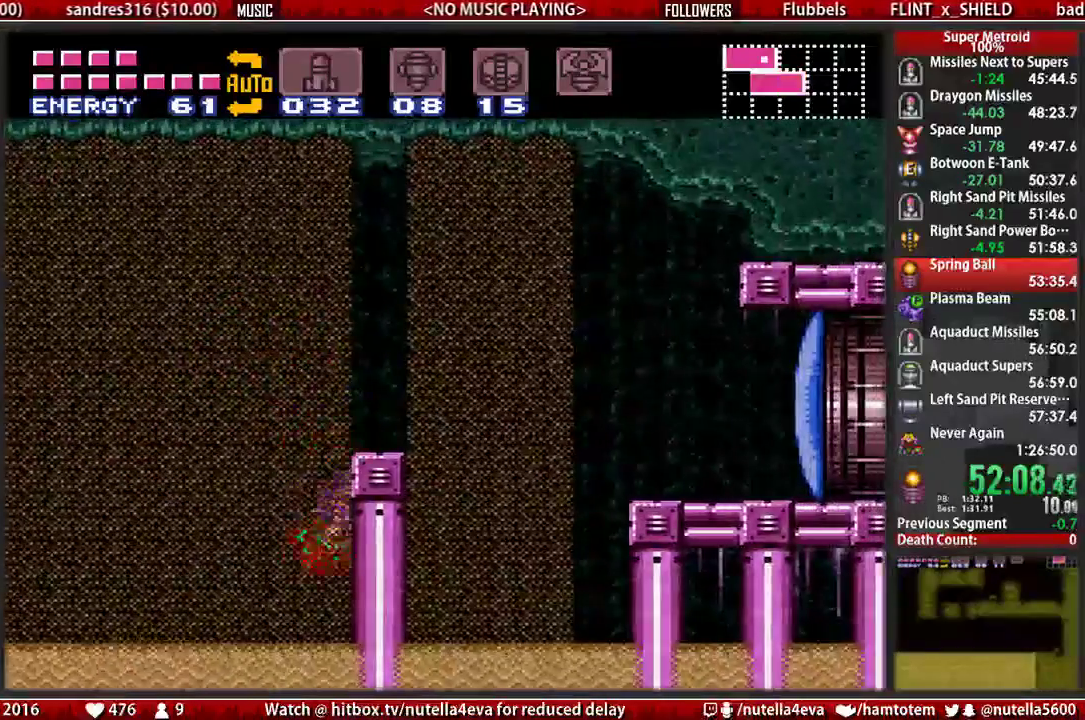
{"buttons": ["DPAD_RIGHT"], "events": [[33, "A", "down"], [33, "B", "up"], [433, "A", "up"]]}
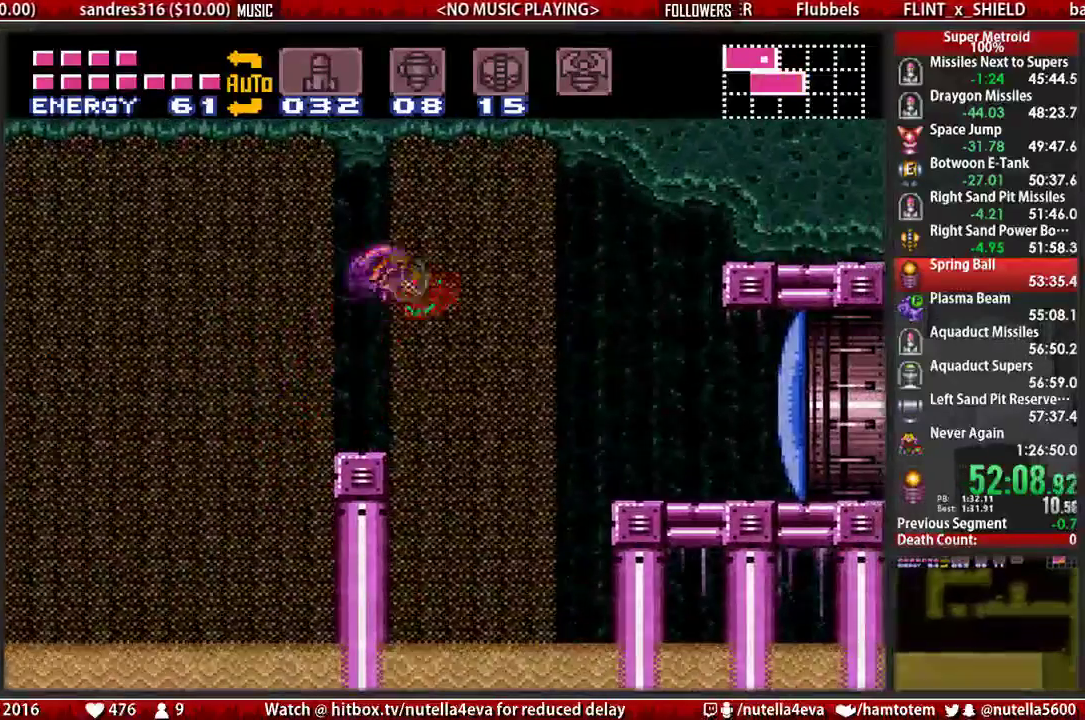
{"buttons": ["A", "DPAD_RIGHT"], "events": [[400, "A", "down"]]}
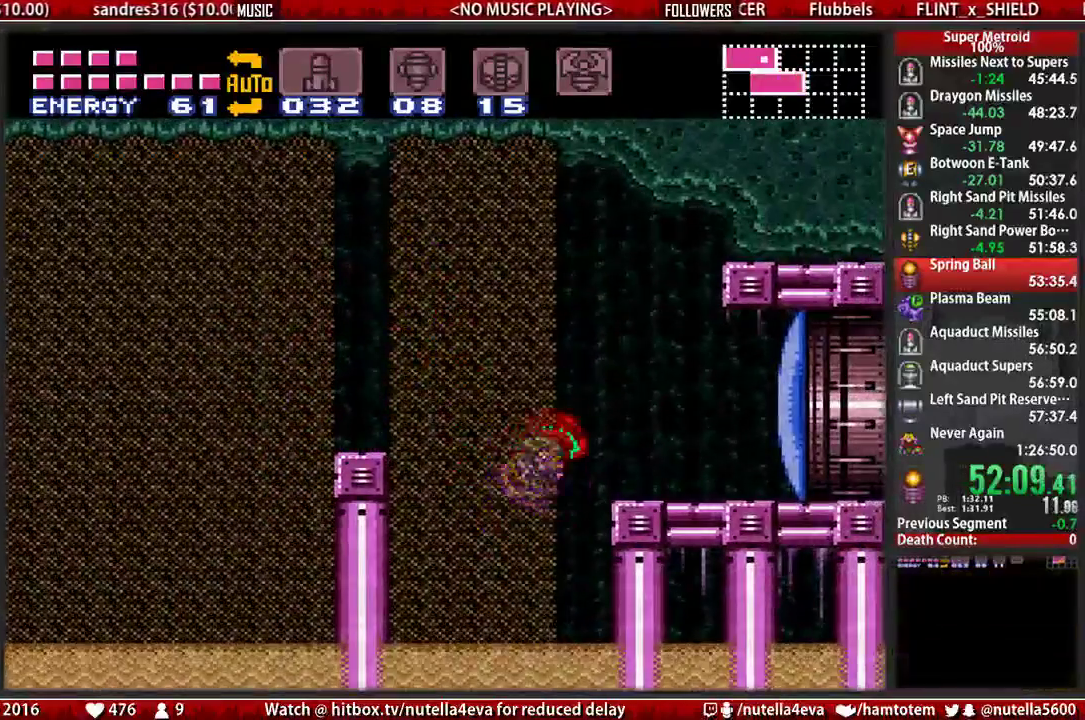
{"buttons": ["B", "DPAD_RIGHT"], "events": [[133, "A", "up"], [133, "X", "down"], [217, "X", "up"], [283, "B", "down"], [367, "Y", "down"], [450, "Y", "up"]]}